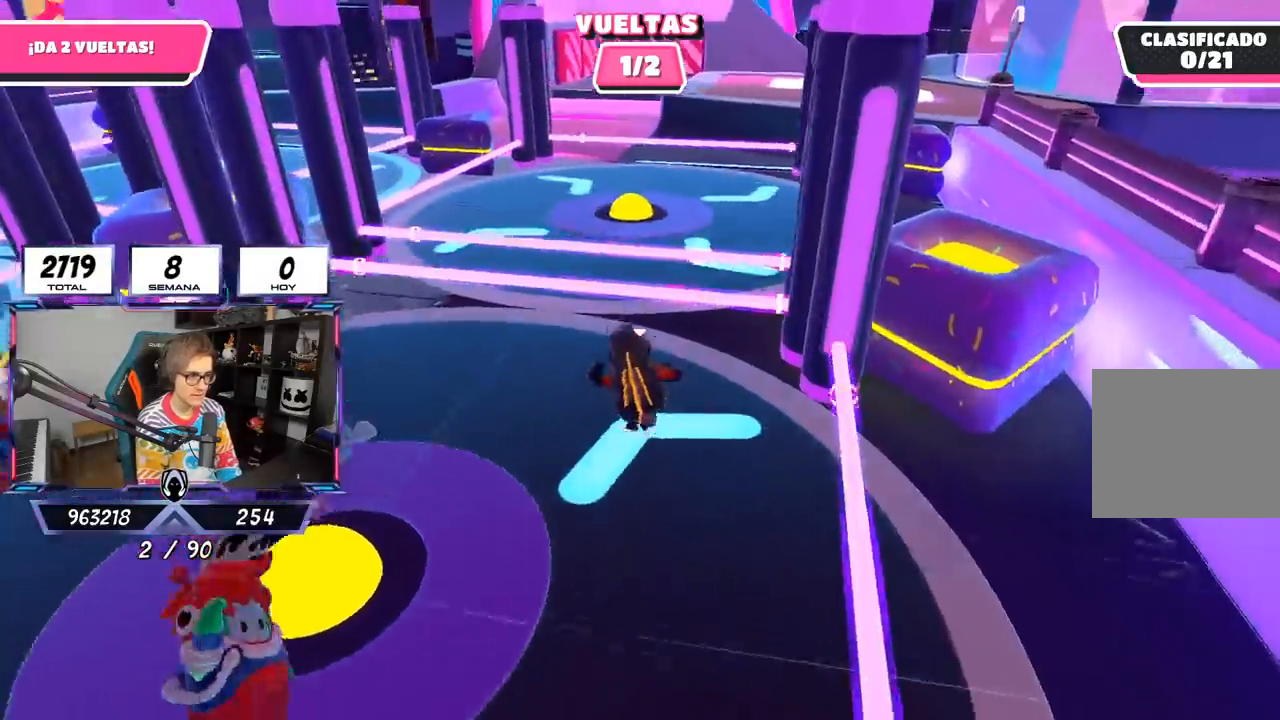
Gameplay with a controller (PlayStation layout); each line is a JSON object with the inputs held at the frame after it. "events" lists button and stick changes between this image and that frame as [ms after this image, input, new state], when the widget could be followed in between.
{"buttons": [], "left_stick": "up-right", "right_stick": "center", "events": [[33, "CROSS", "down"], [133, "CROSS", "up"], [250, "SQUARE", "down"], [433, "SQUARE", "up"], [500, "left_stick", "up-right"]]}
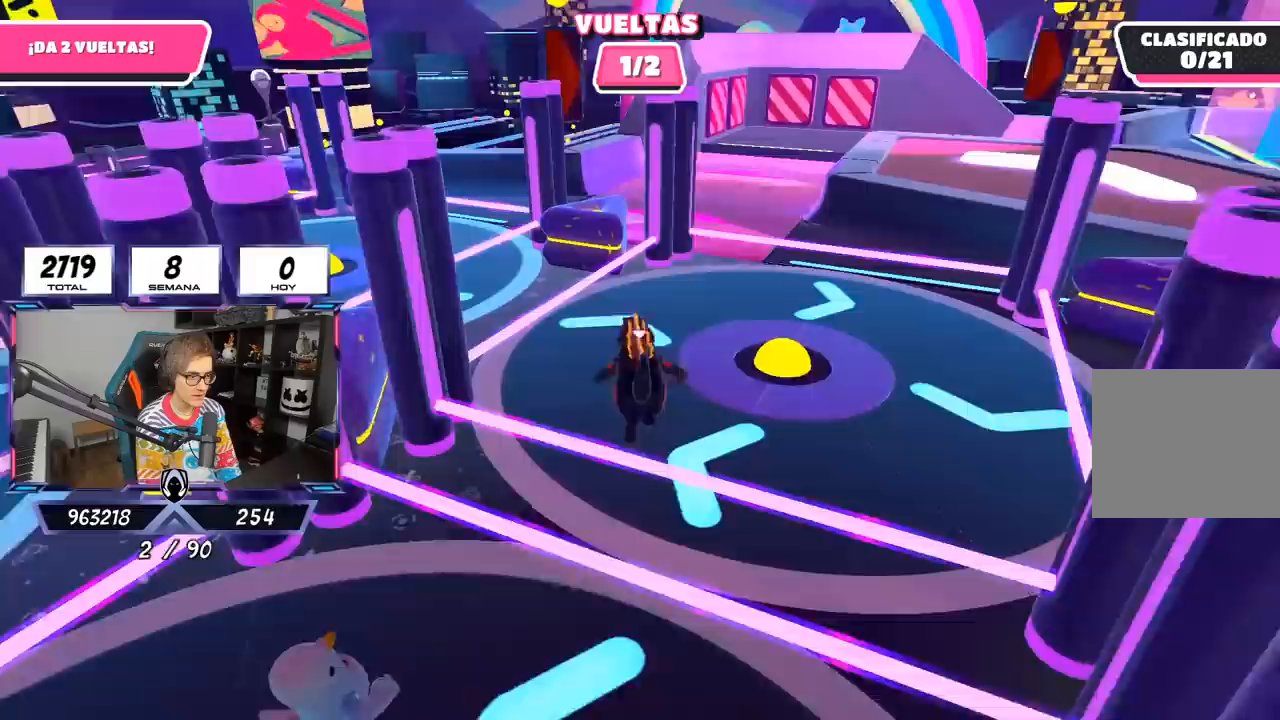
{"buttons": [], "left_stick": "up", "right_stick": "down-right", "events": [[167, "right_stick", "right"], [267, "left_stick", "up"], [383, "right_stick", "down-right"]]}
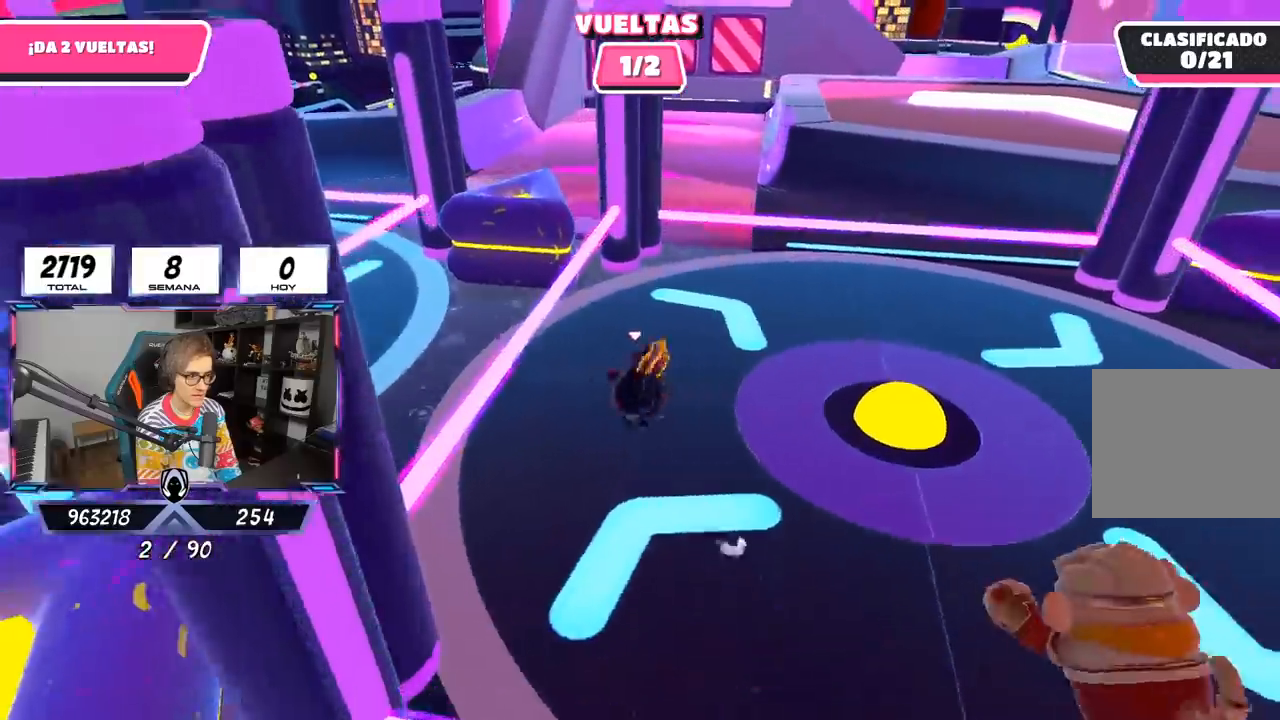
{"buttons": ["CROSS"], "left_stick": "up-left", "right_stick": "center", "events": [[133, "right_stick", "center"], [367, "left_stick", "up-left"], [400, "CROSS", "down"]]}
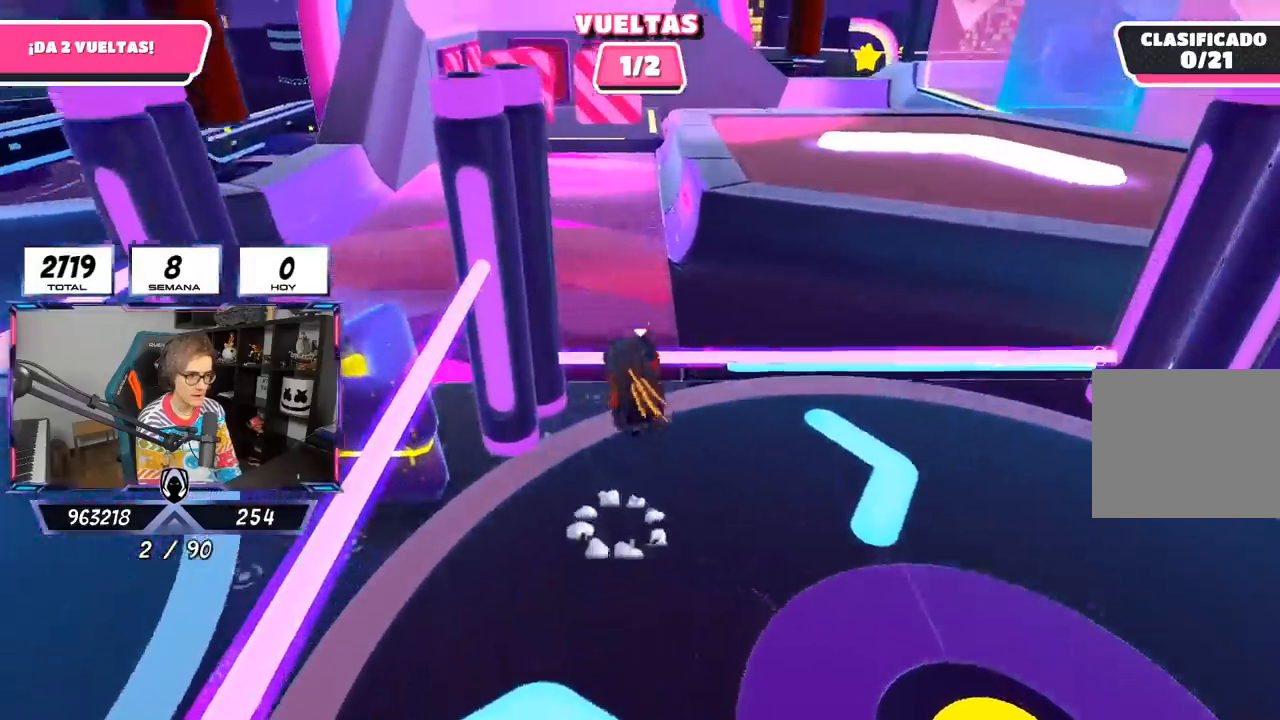
{"buttons": [], "left_stick": "up-left", "right_stick": "center", "events": [[100, "CROSS", "up"]]}
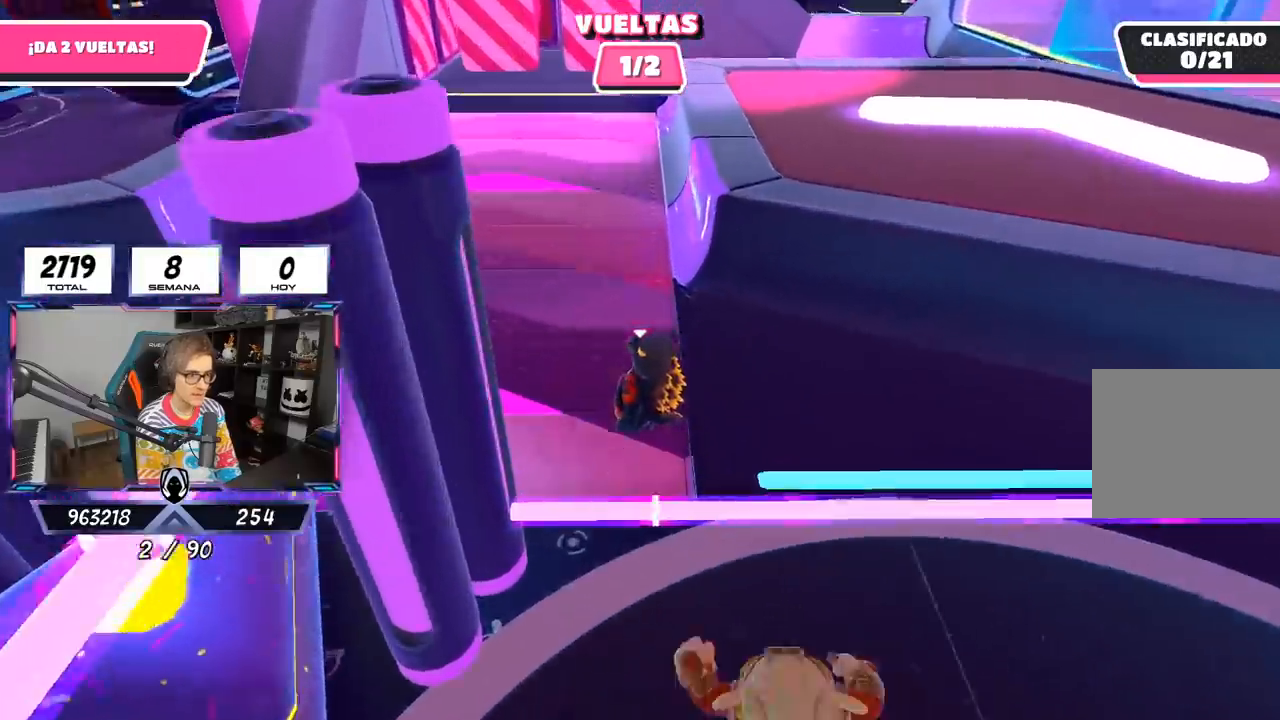
{"buttons": [], "left_stick": "up", "right_stick": "down-right", "events": [[17, "right_stick", "up-right"], [233, "left_stick", "up"], [333, "right_stick", "down-right"]]}
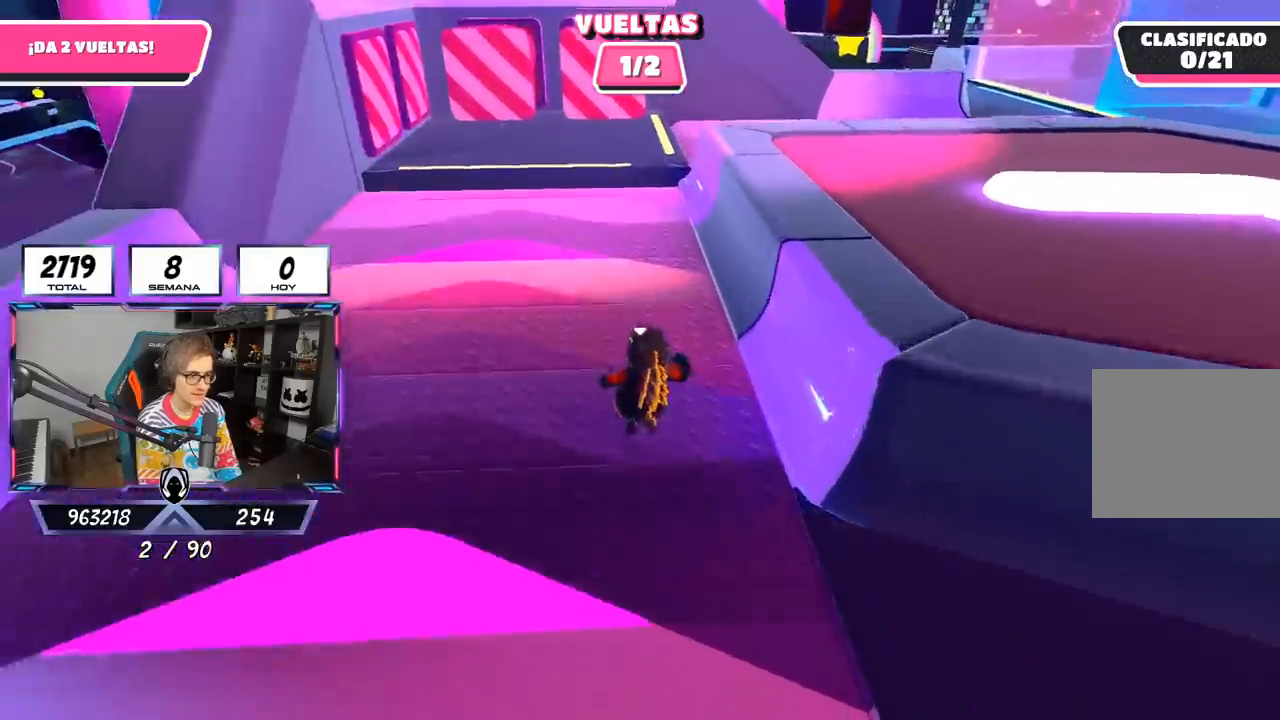
{"buttons": [], "left_stick": "up", "right_stick": "center", "events": [[133, "right_stick", "center"]]}
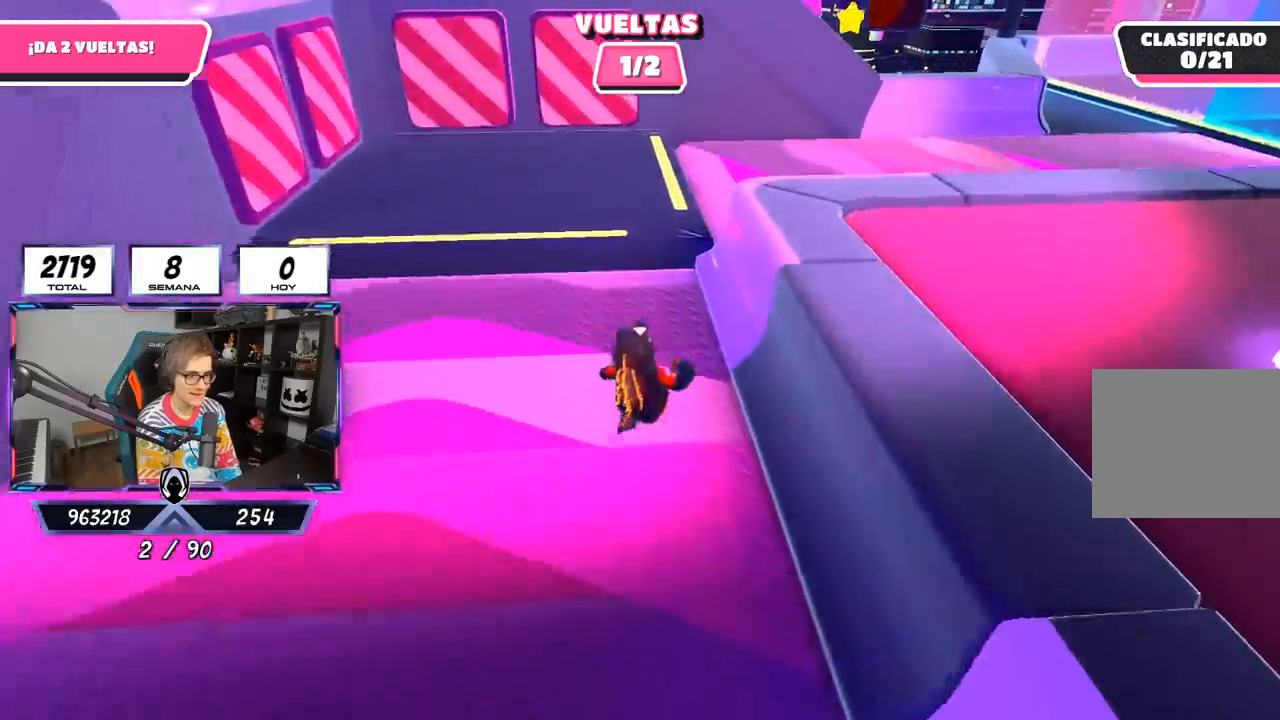
{"buttons": [], "left_stick": "right", "right_stick": "down-right", "events": [[200, "CROSS", "down"], [333, "CROSS", "up"], [500, "left_stick", "right"], [500, "right_stick", "down-right"]]}
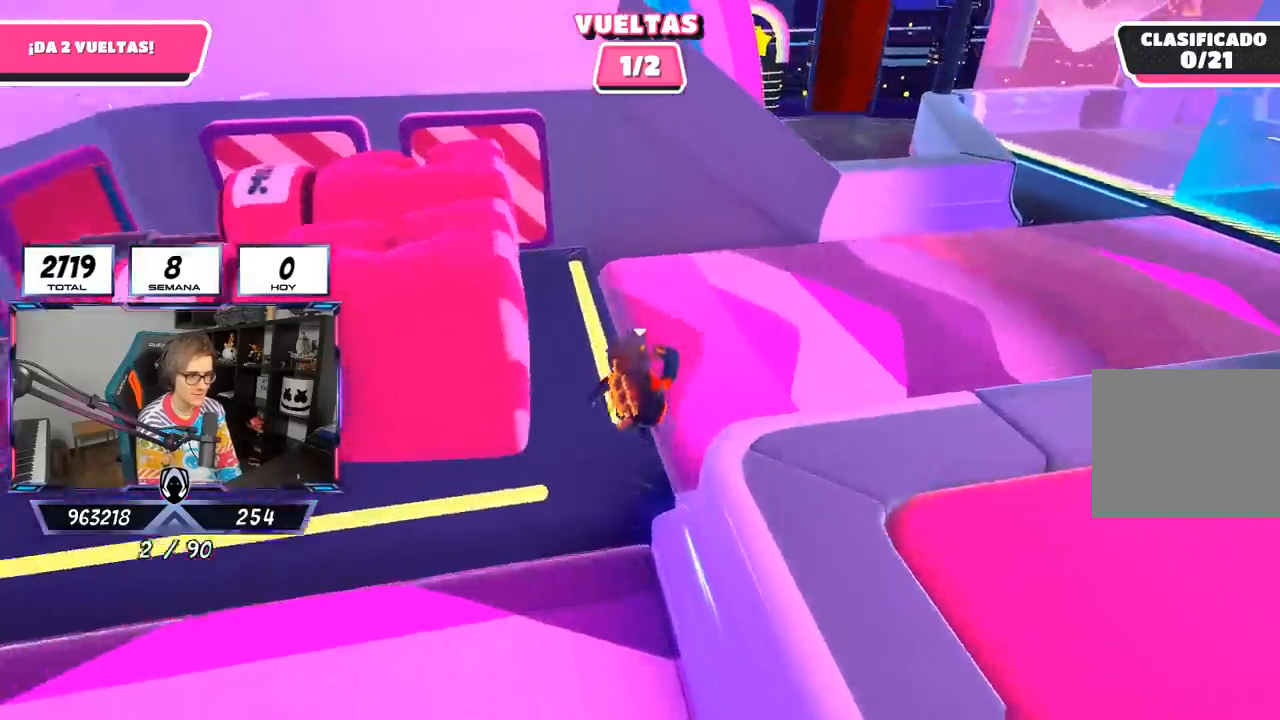
{"buttons": [], "left_stick": "up", "right_stick": "right", "events": [[33, "right_stick", "right"], [267, "left_stick", "up-right"], [450, "left_stick", "up"]]}
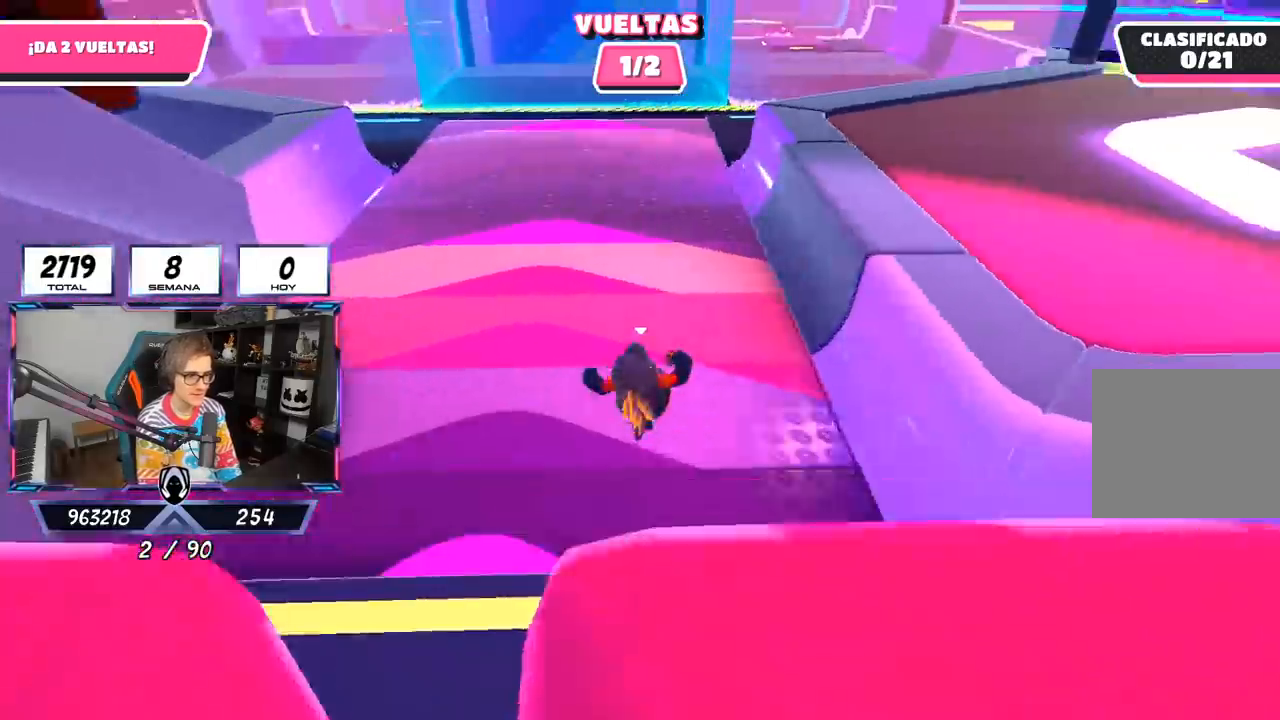
{"buttons": [], "left_stick": "up", "right_stick": "down-left", "events": [[33, "right_stick", "up-right"], [167, "right_stick", "center"], [467, "right_stick", "down-left"]]}
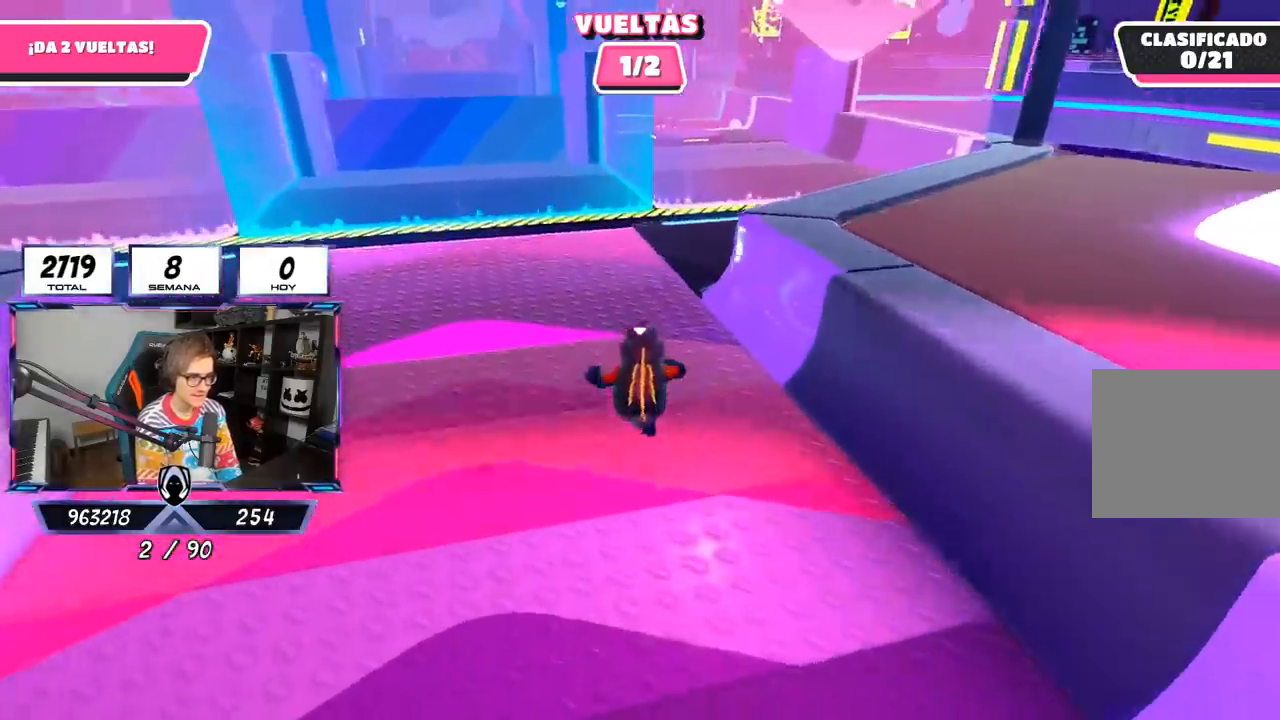
{"buttons": [], "left_stick": "up", "right_stick": "center", "events": [[167, "right_stick", "center"]]}
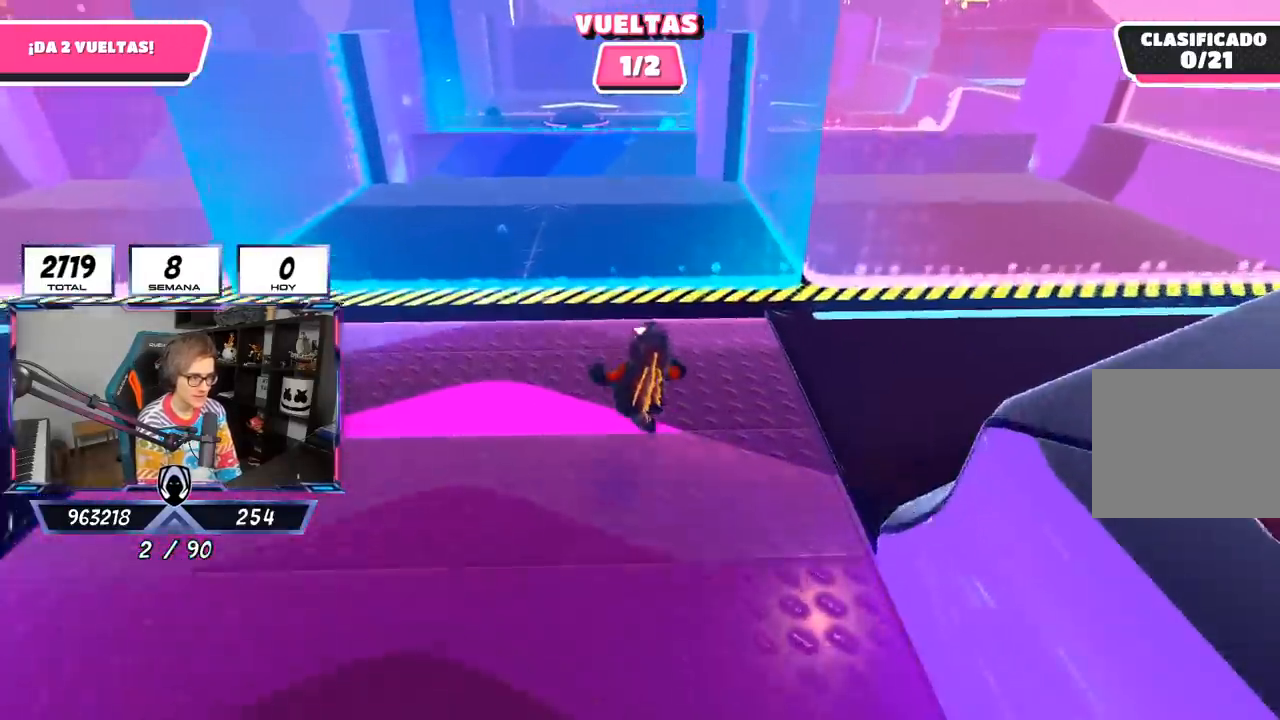
{"buttons": [], "left_stick": "up", "right_stick": "center", "events": [[33, "CROSS", "down"], [233, "CROSS", "up"]]}
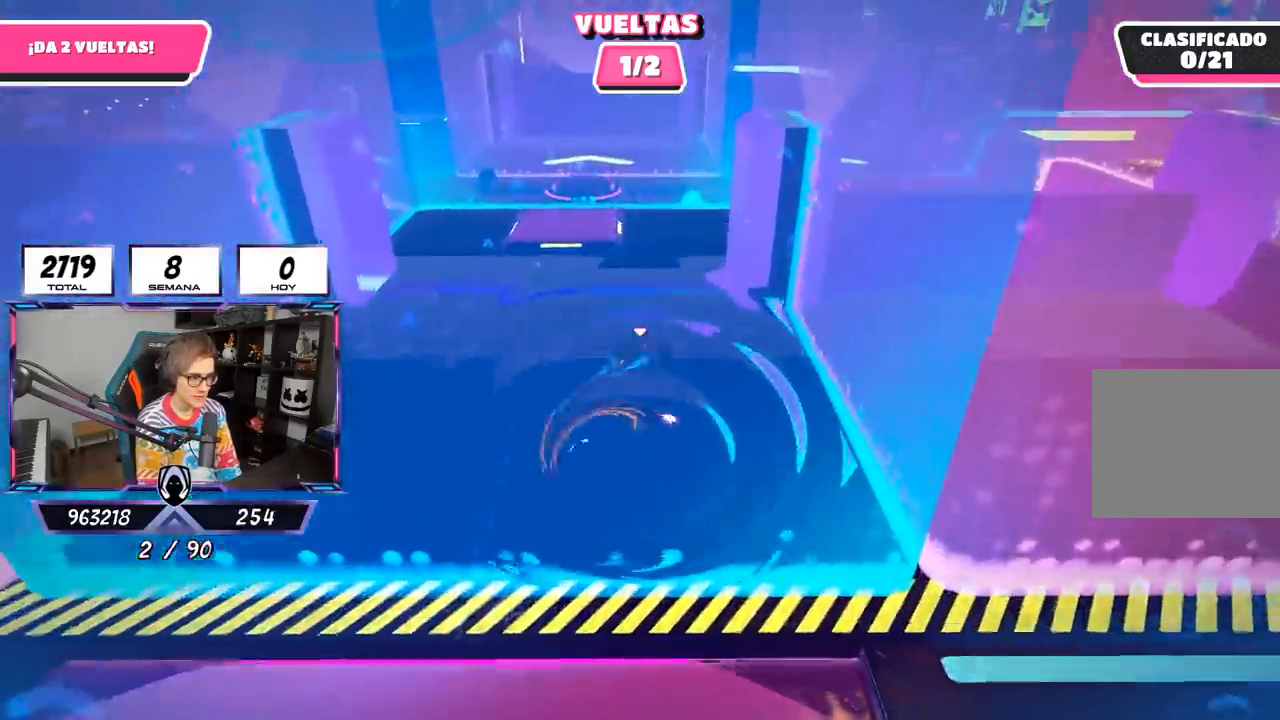
{"buttons": [], "left_stick": "up", "right_stick": "center", "events": [[33, "right_stick", "down"], [100, "right_stick", "center"]]}
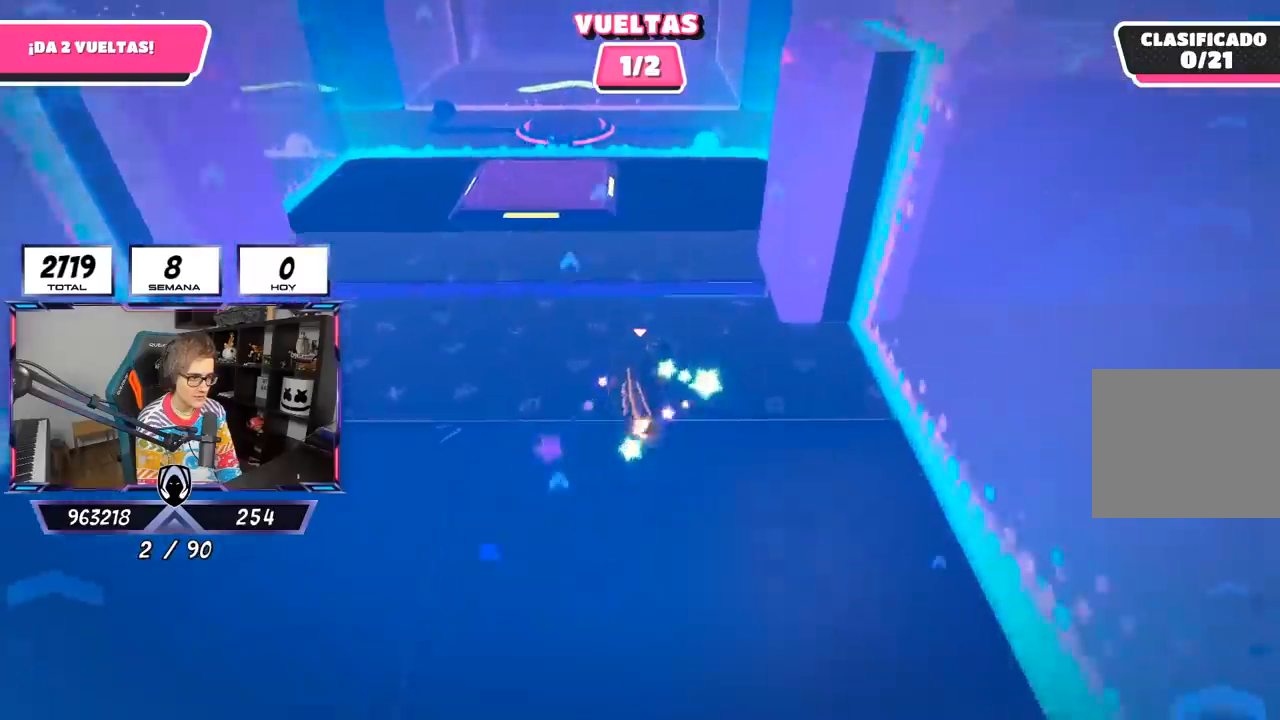
{"buttons": ["CROSS"], "left_stick": "up", "right_stick": "center", "events": [[133, "CROSS", "down"]]}
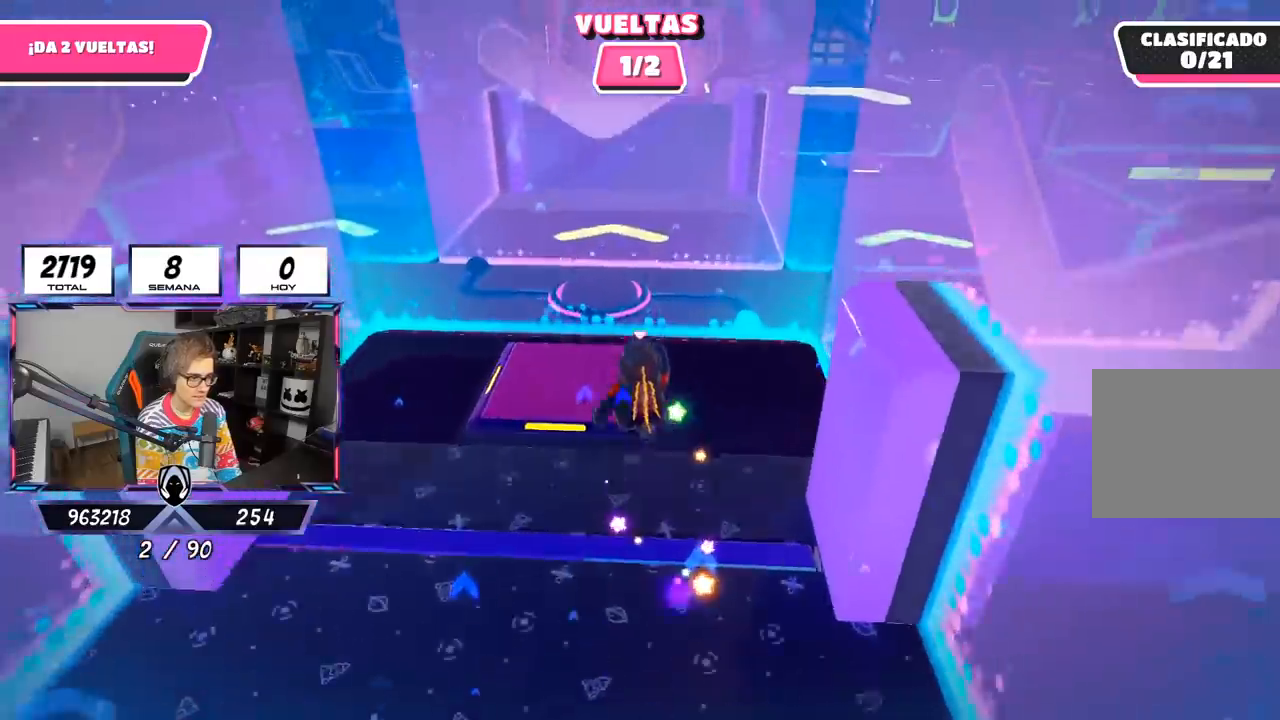
{"buttons": [], "left_stick": "up", "right_stick": "center", "events": [[67, "CROSS", "up"]]}
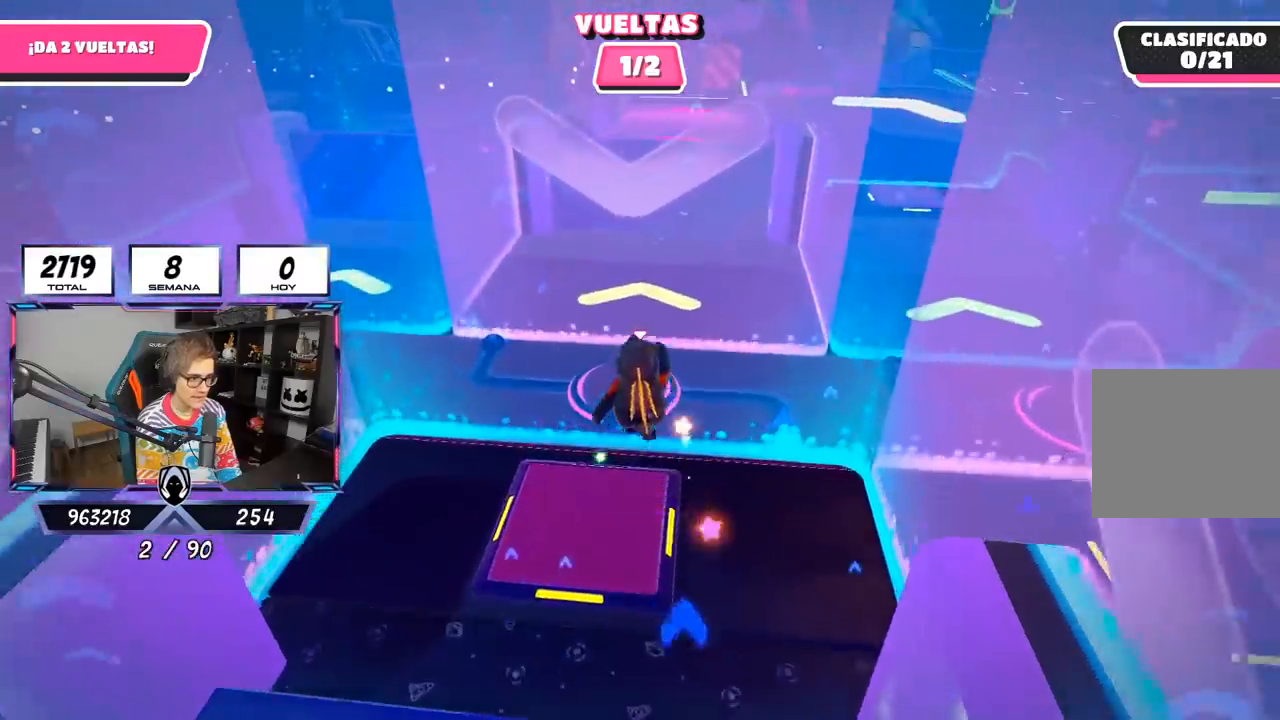
{"buttons": [], "left_stick": "up", "right_stick": "center", "events": []}
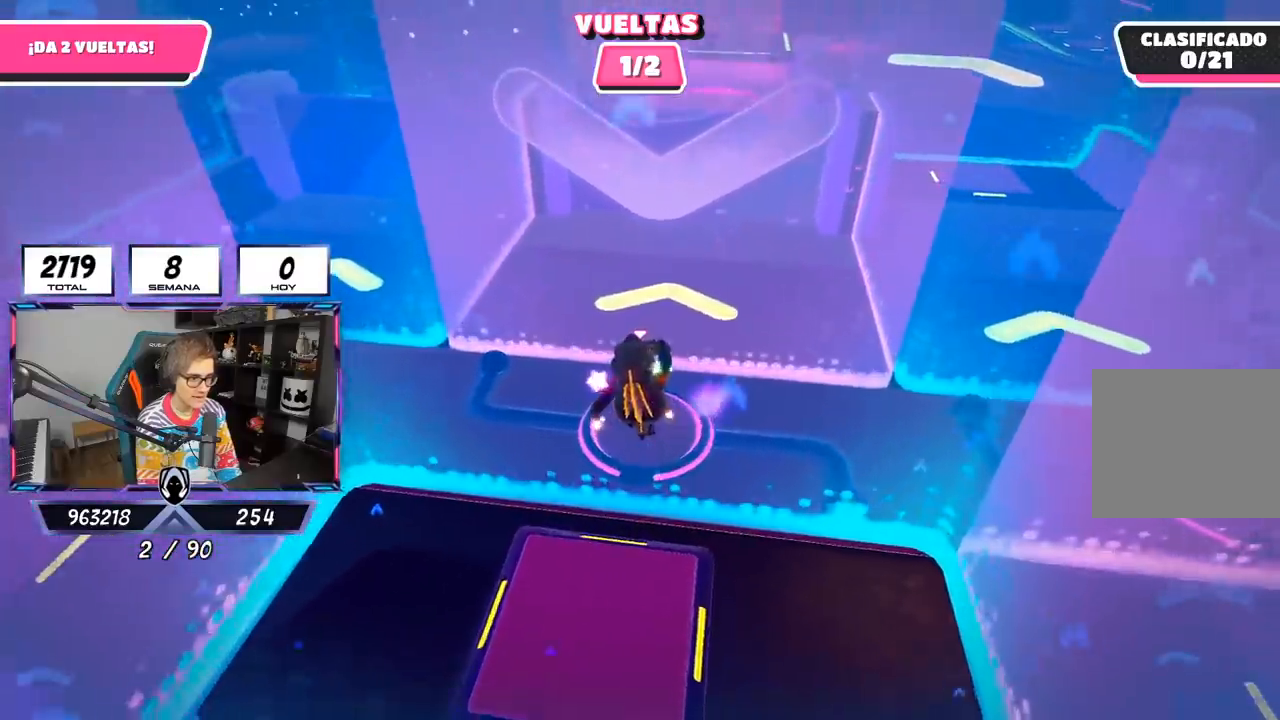
{"buttons": [], "left_stick": "up", "right_stick": "center", "events": []}
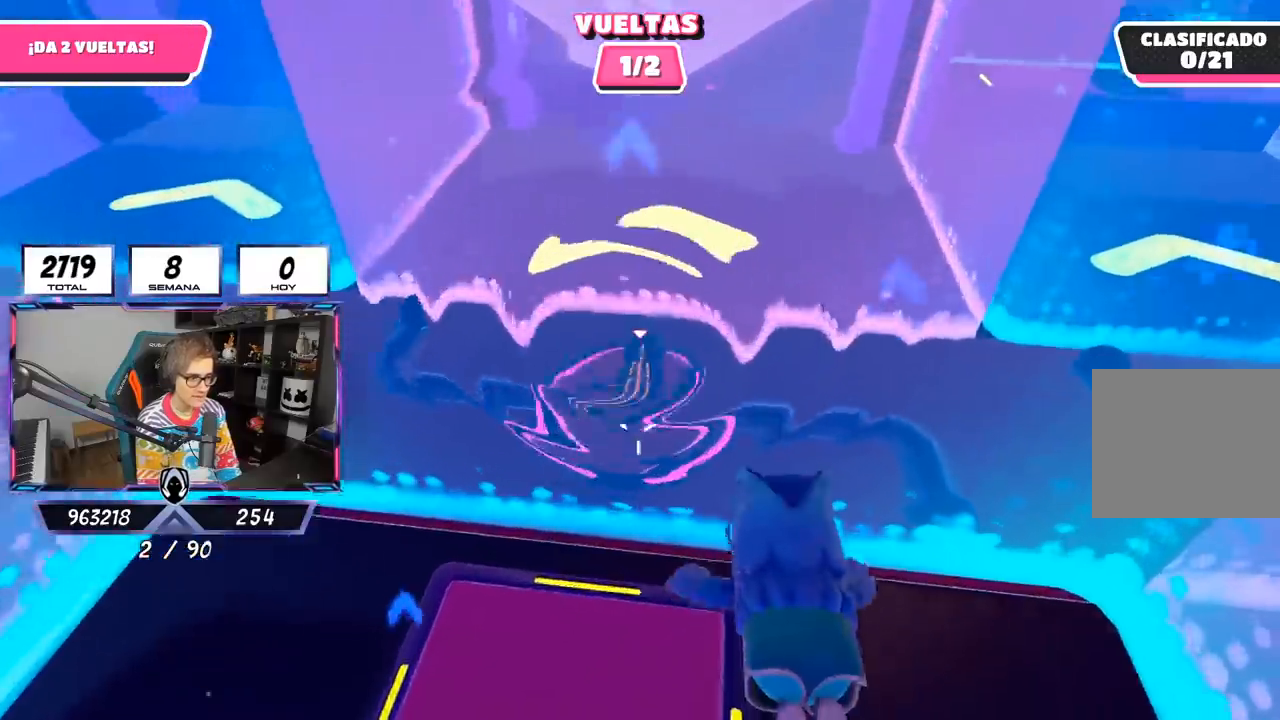
{"buttons": [], "left_stick": "up", "right_stick": "center", "events": []}
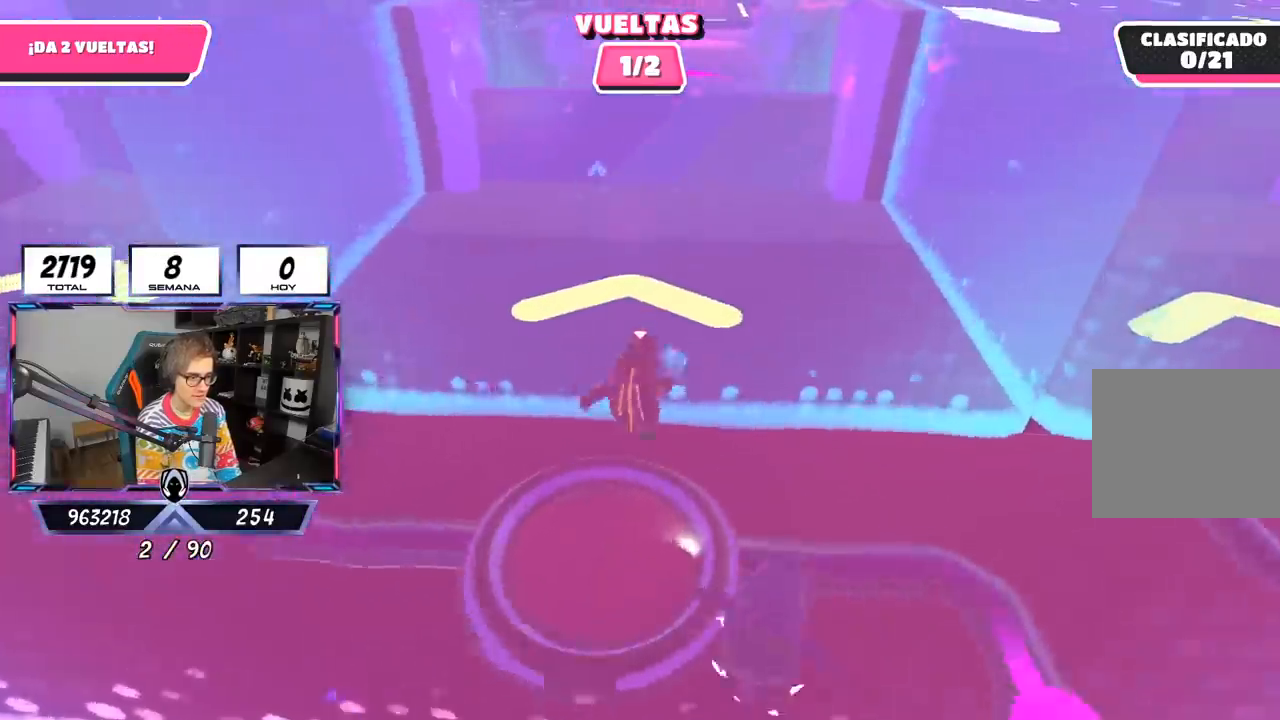
{"buttons": [], "left_stick": "up", "right_stick": "center", "events": []}
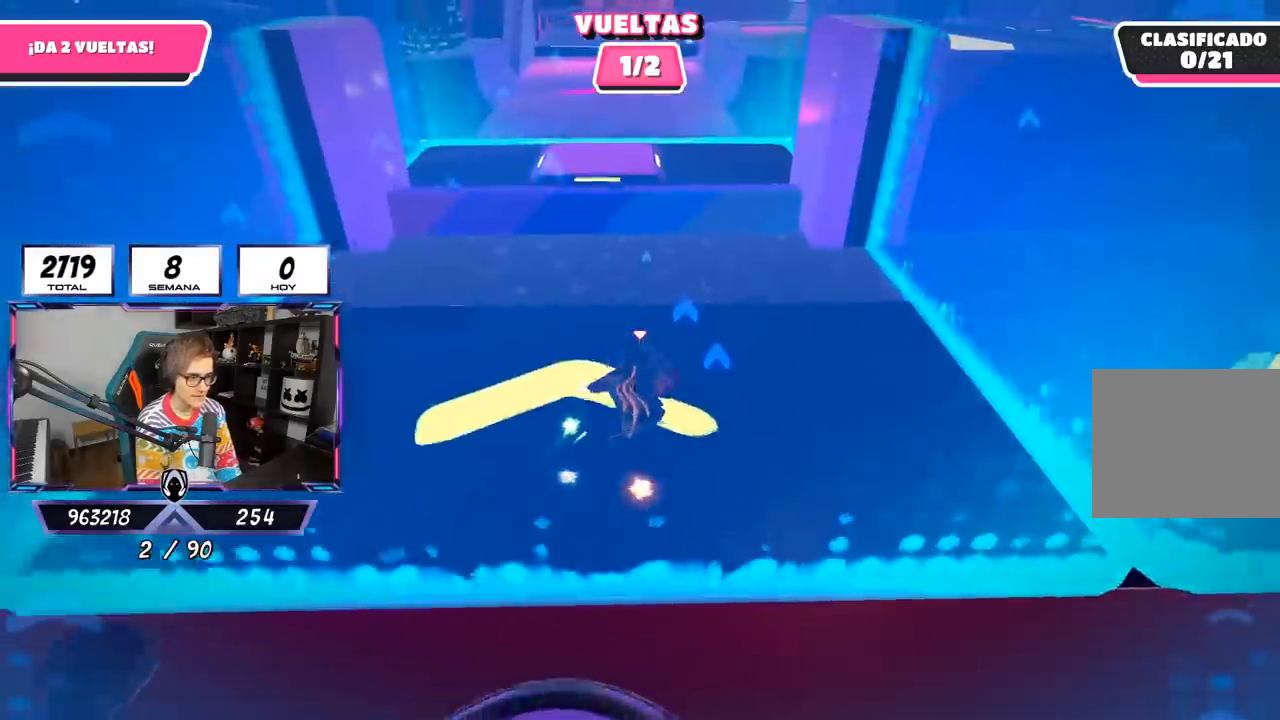
{"buttons": ["CROSS"], "left_stick": "up", "right_stick": "center", "events": [[233, "CROSS", "down"]]}
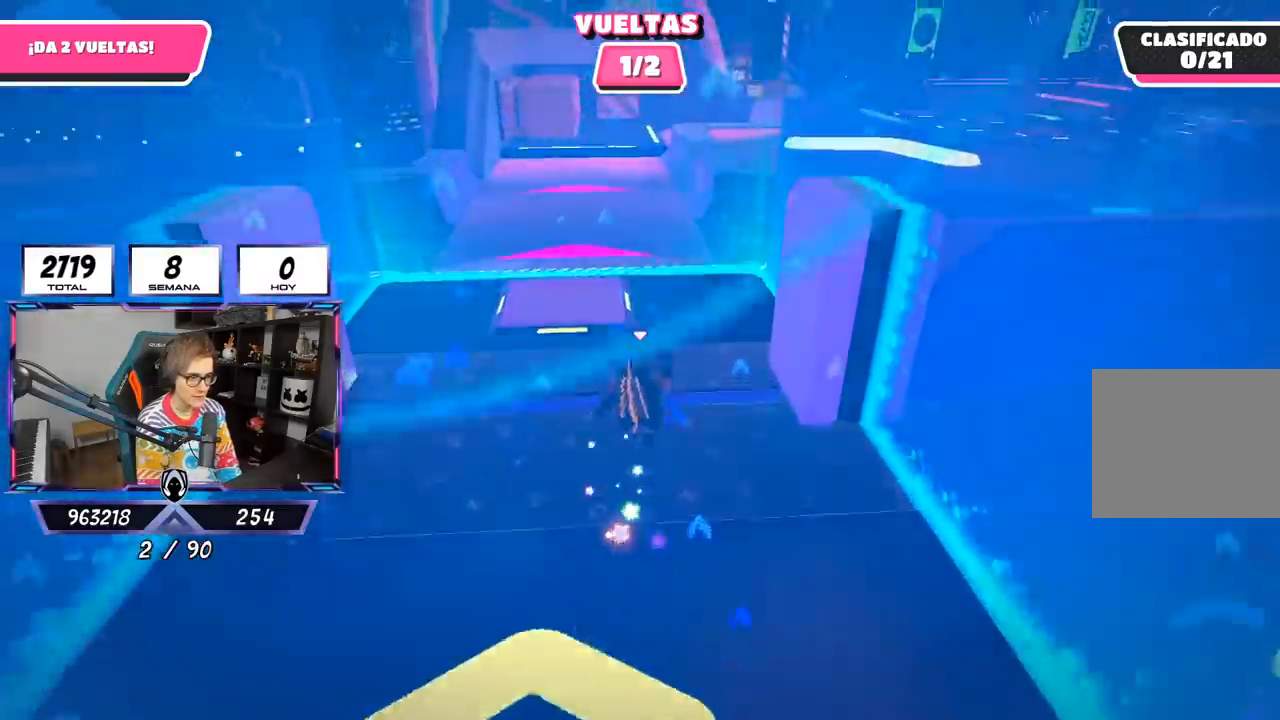
{"buttons": [], "left_stick": "up", "right_stick": "center", "events": [[433, "CROSS", "up"]]}
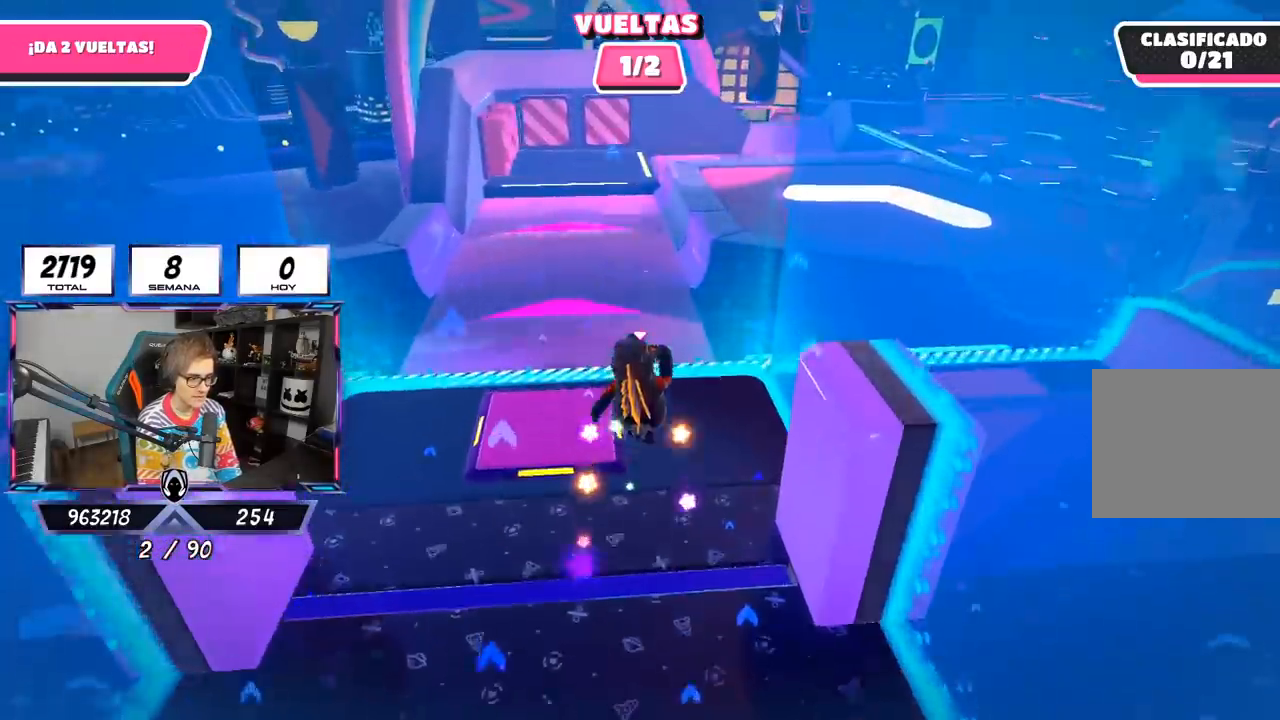
{"buttons": [], "left_stick": "up", "right_stick": "center", "events": []}
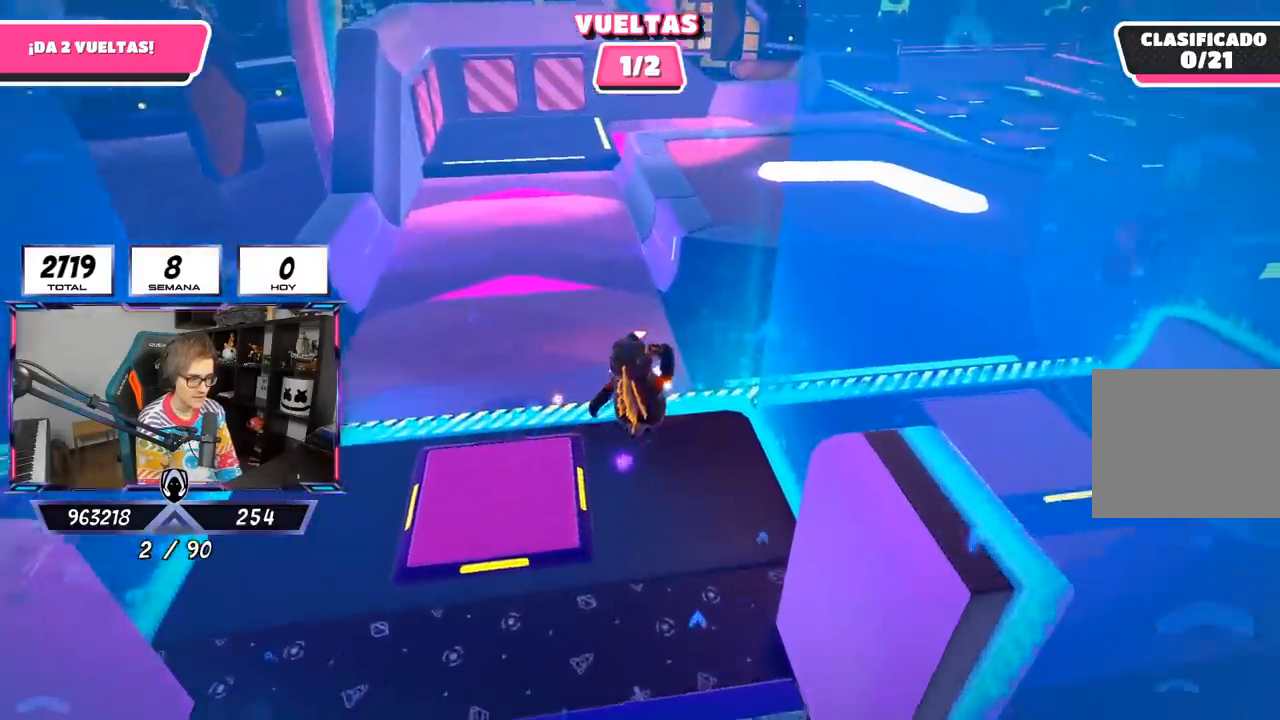
{"buttons": [], "left_stick": "up", "right_stick": "up", "events": [[467, "right_stick", "up"]]}
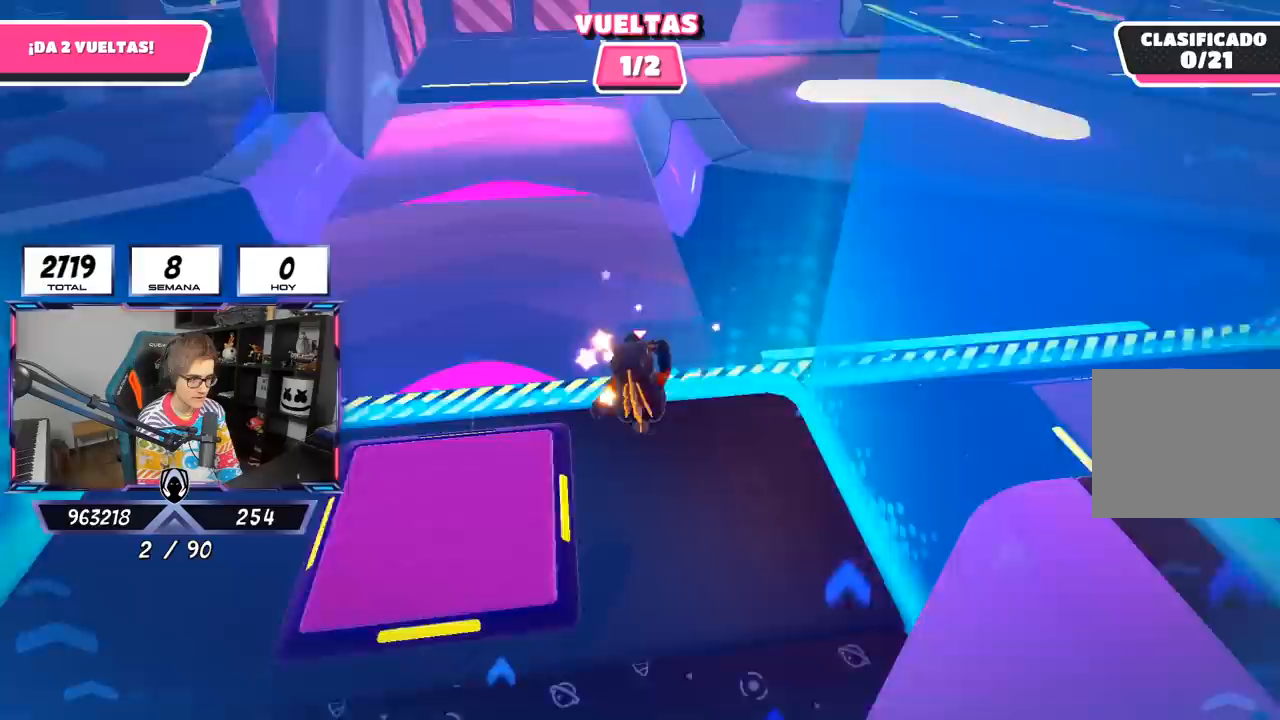
{"buttons": [], "left_stick": "up", "right_stick": "center", "events": [[167, "right_stick", "center"], [333, "right_stick", "up"], [467, "right_stick", "center"]]}
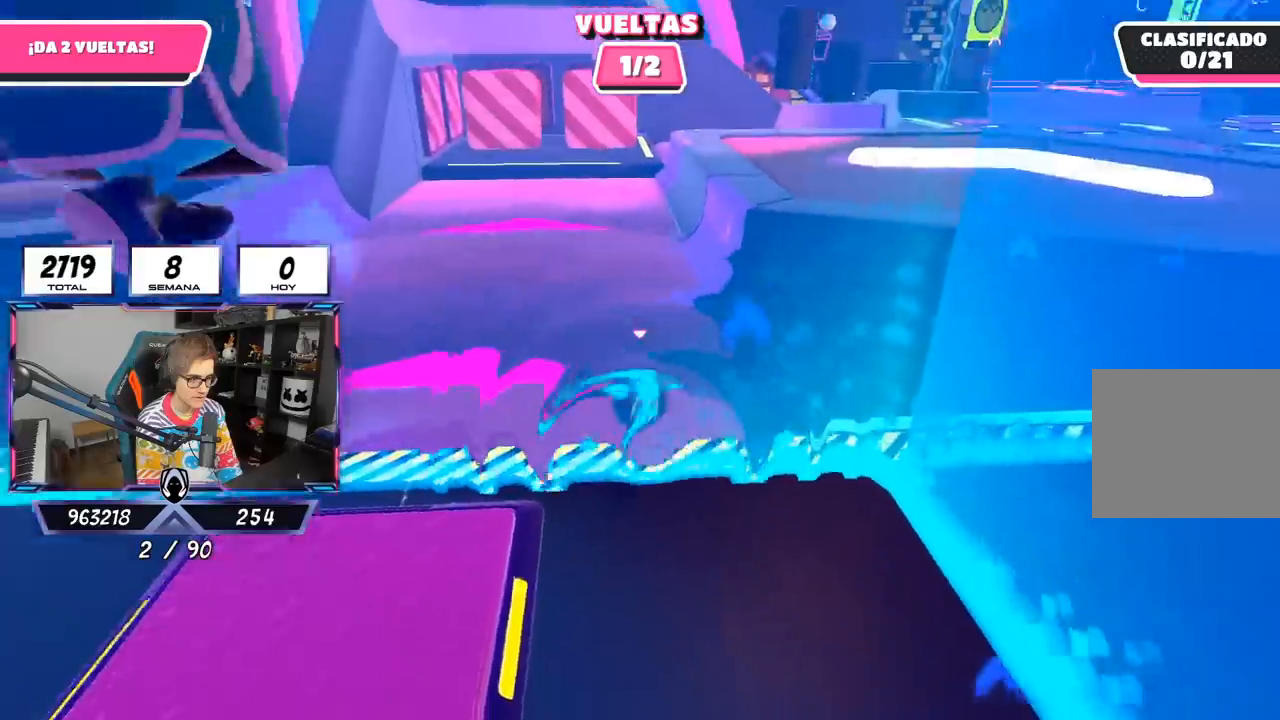
{"buttons": [], "left_stick": "up", "right_stick": "center", "events": []}
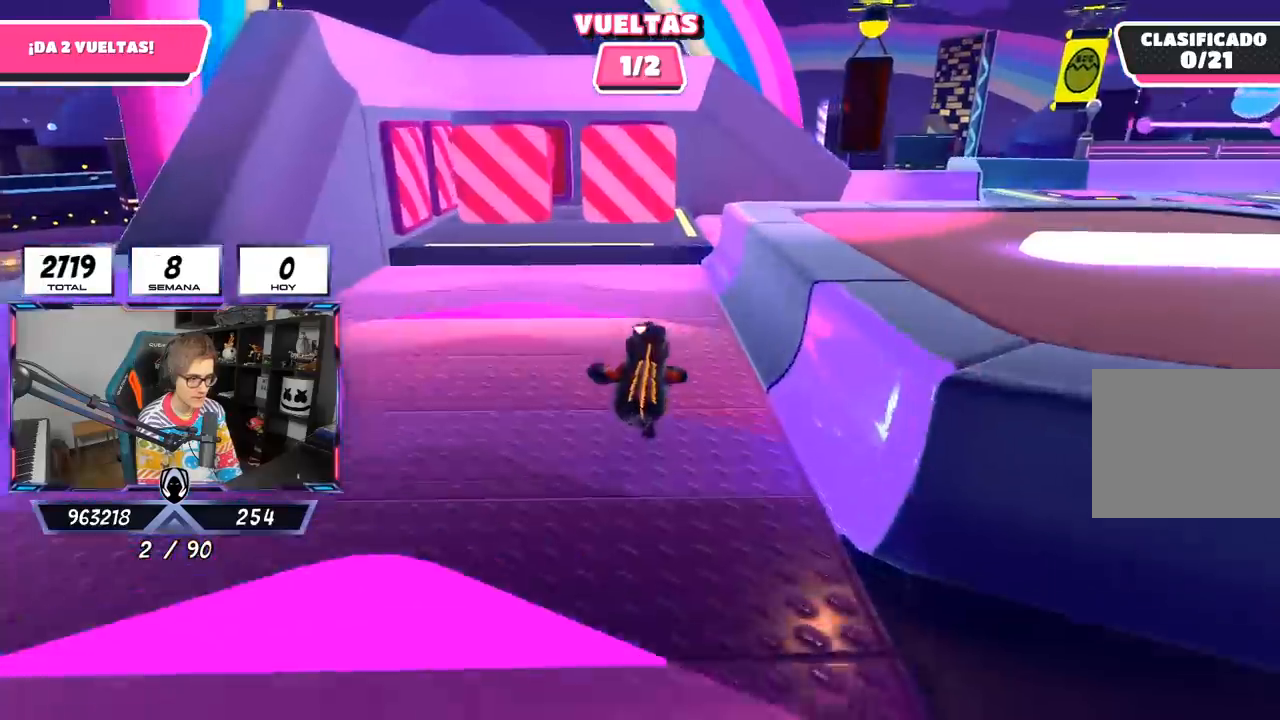
{"buttons": [], "left_stick": "up", "right_stick": "center", "events": [[50, "right_stick", "down-right"], [300, "right_stick", "center"]]}
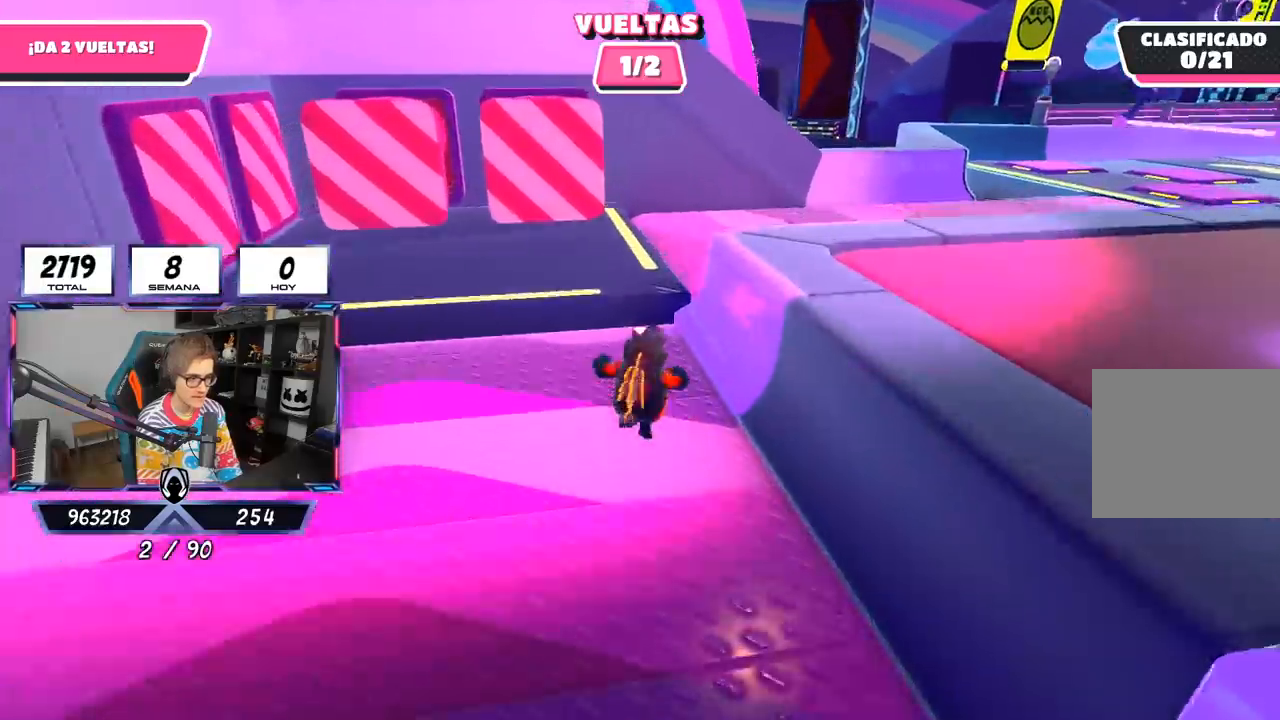
{"buttons": [], "left_stick": "up-right", "right_stick": "right", "events": [[83, "CROSS", "down"], [200, "CROSS", "up"], [233, "left_stick", "right"], [333, "right_stick", "down-right"], [383, "right_stick", "right"], [483, "left_stick", "up-right"]]}
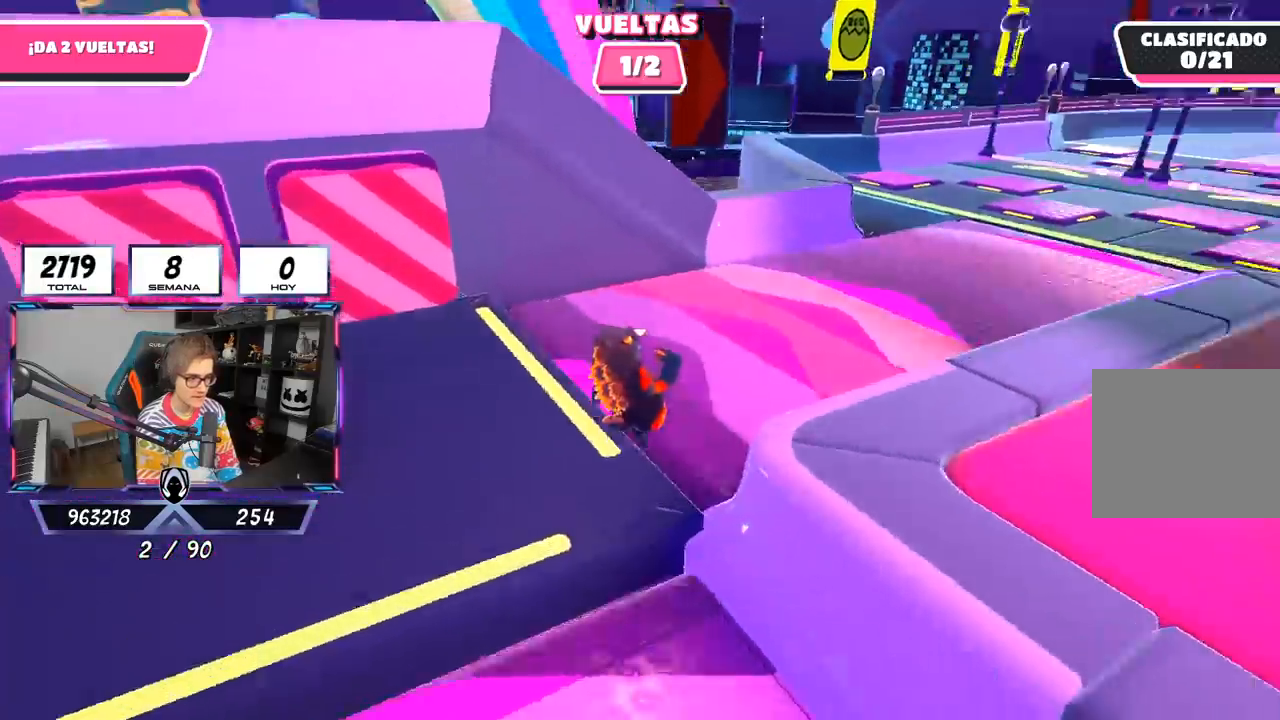
{"buttons": [], "left_stick": "up", "right_stick": "center", "events": [[400, "right_stick", "center"], [467, "left_stick", "up"]]}
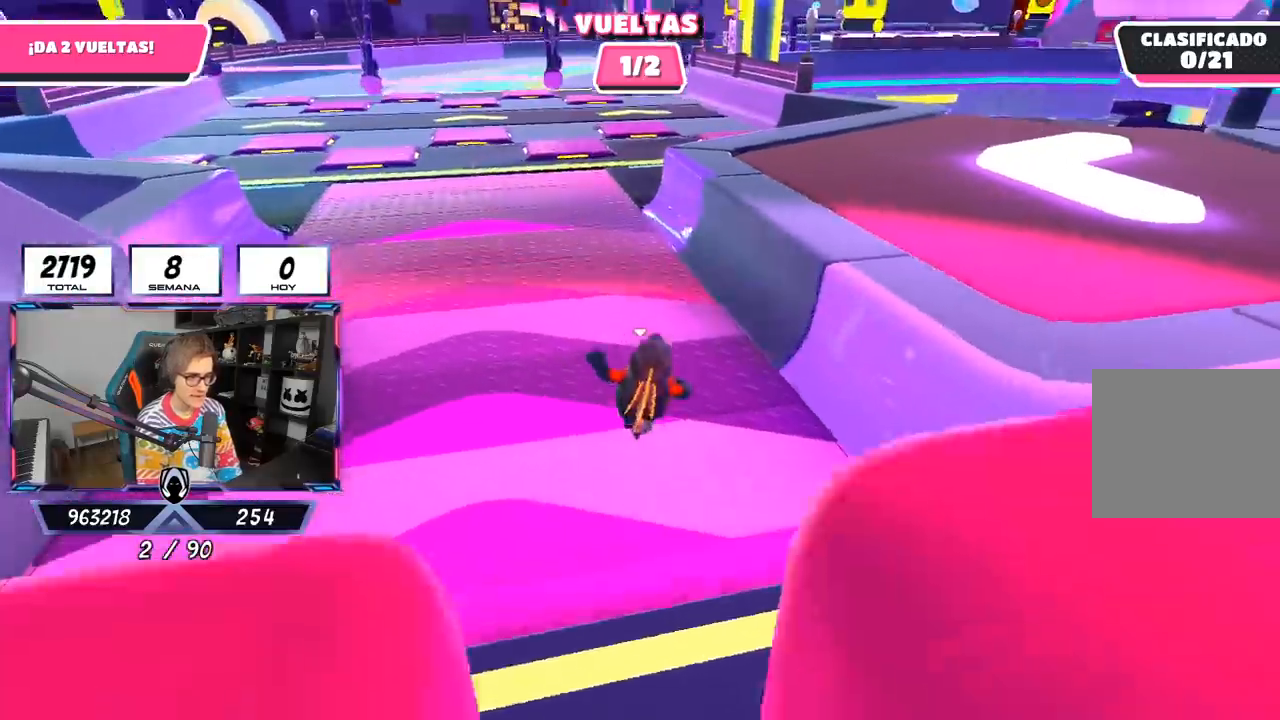
{"buttons": [], "left_stick": "up", "right_stick": "center", "events": []}
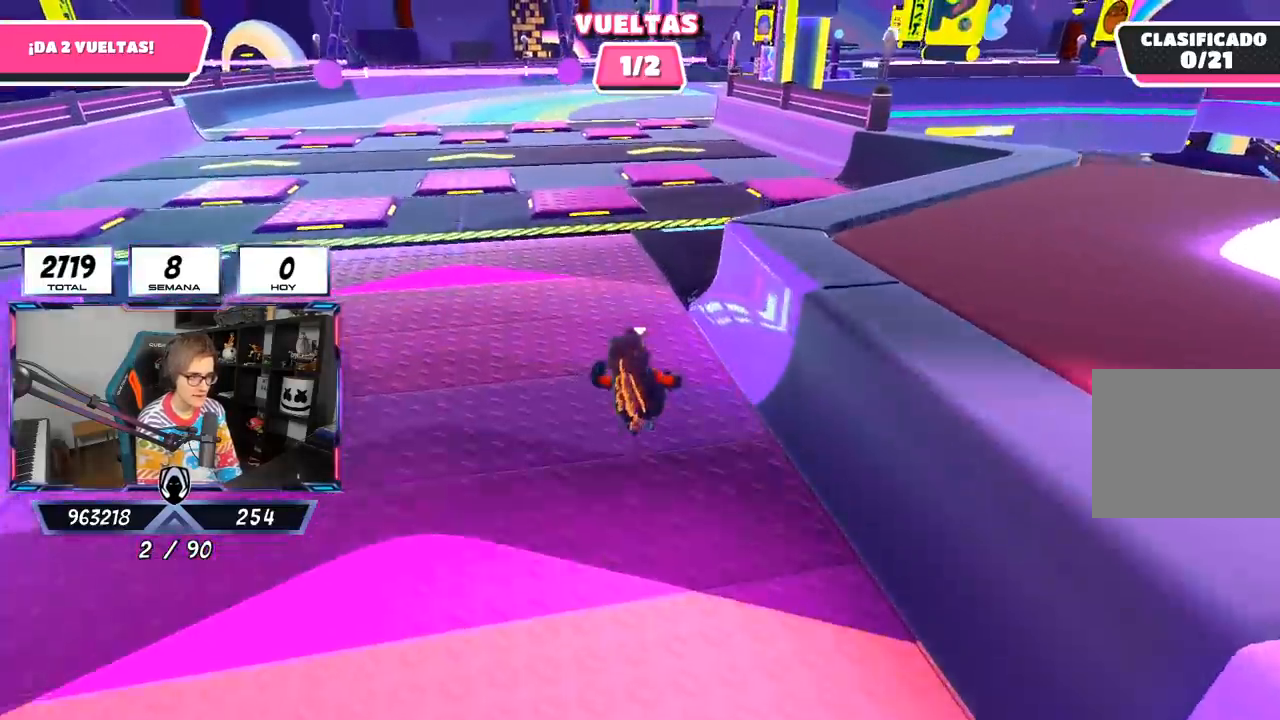
{"buttons": ["CROSS"], "left_stick": "up-right", "right_stick": "center", "events": [[400, "CROSS", "down"], [417, "left_stick", "up-right"]]}